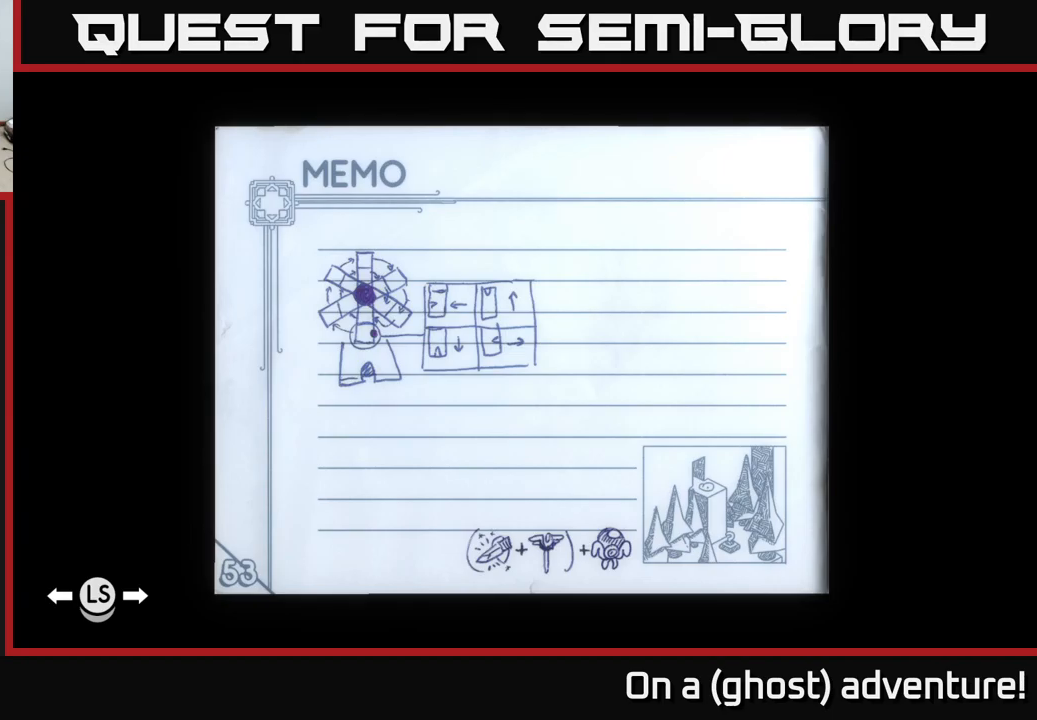
Gameplay with a controller (Xbox layout); each line is a JSON object with the inputs held at the frame after it. "events" lists button and stick changes between this image and that frame as [ms after this image, input, new state], when the widget could be followed in between.
{"buttons": ["L1"], "left_stick": "center", "right_stick": "center", "events": [[500, "L1", "down"]]}
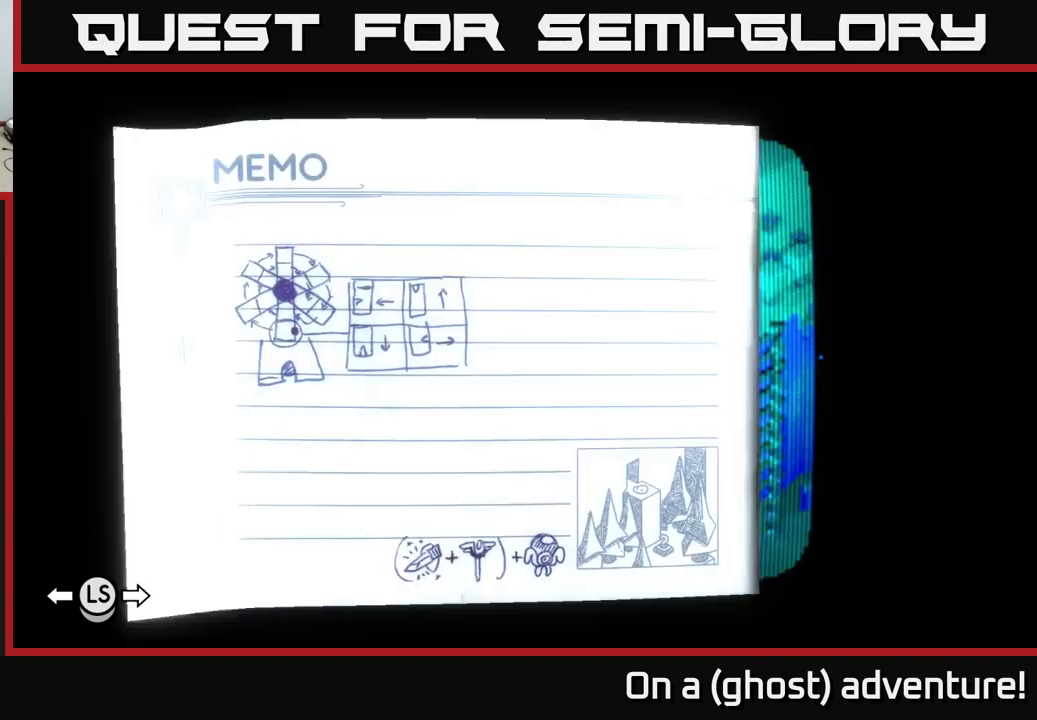
{"buttons": [], "left_stick": "center", "right_stick": "center", "events": [[117, "L1", "up"]]}
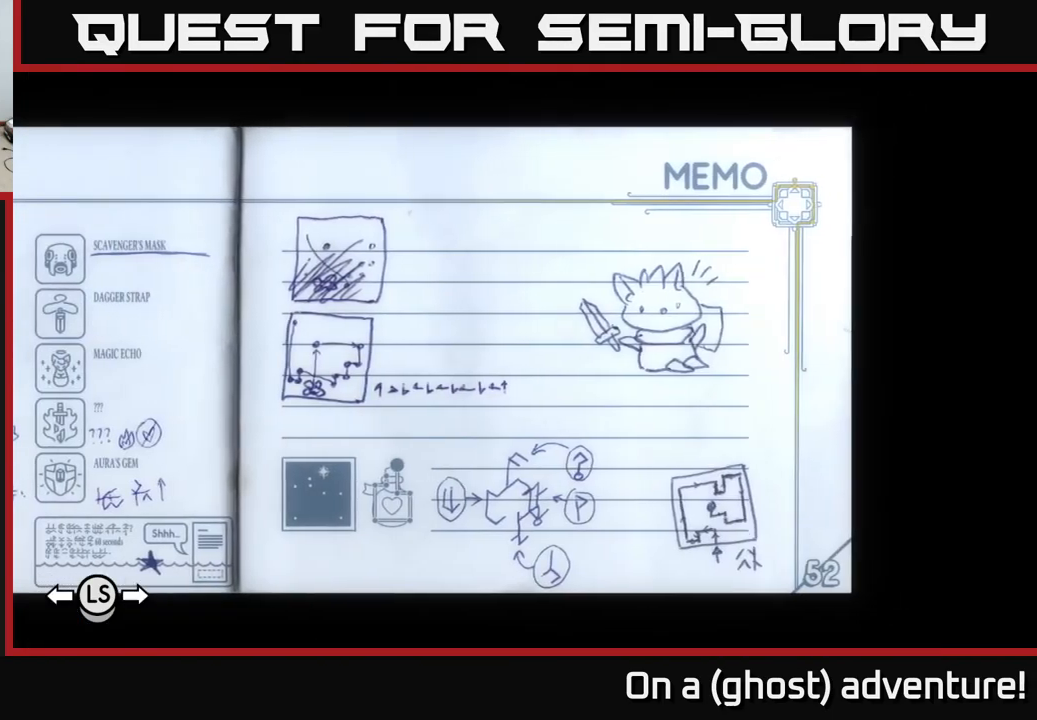
{"buttons": [], "left_stick": "center", "right_stick": "center", "events": []}
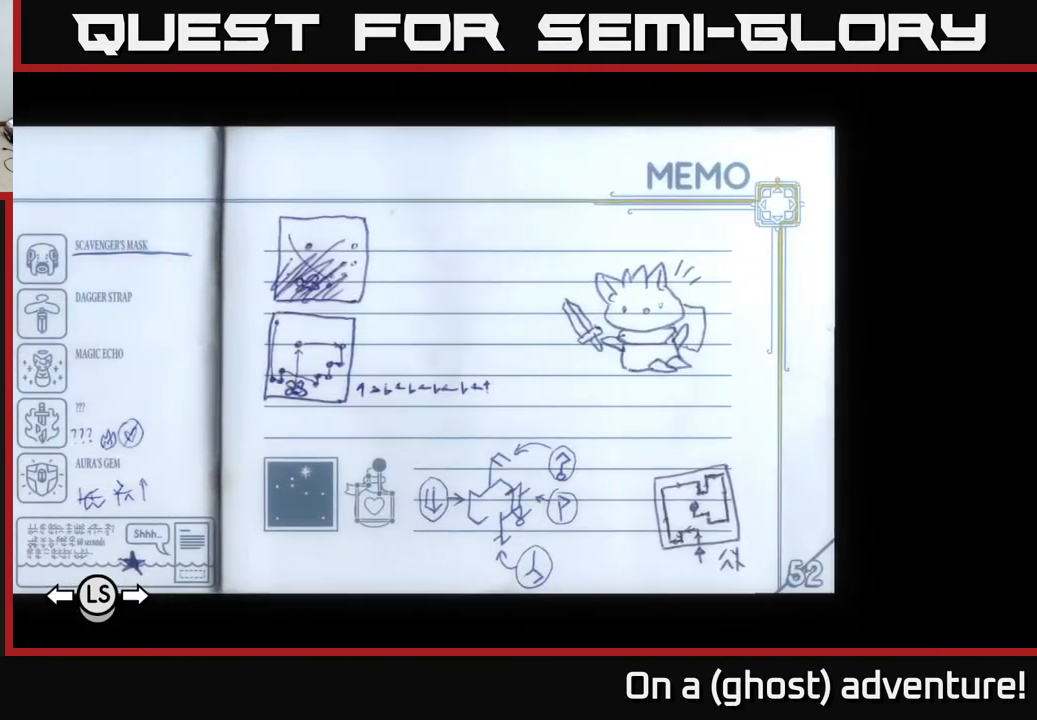
{"buttons": [], "left_stick": "center", "right_stick": "center", "events": [[217, "R1", "down"], [317, "R1", "up"]]}
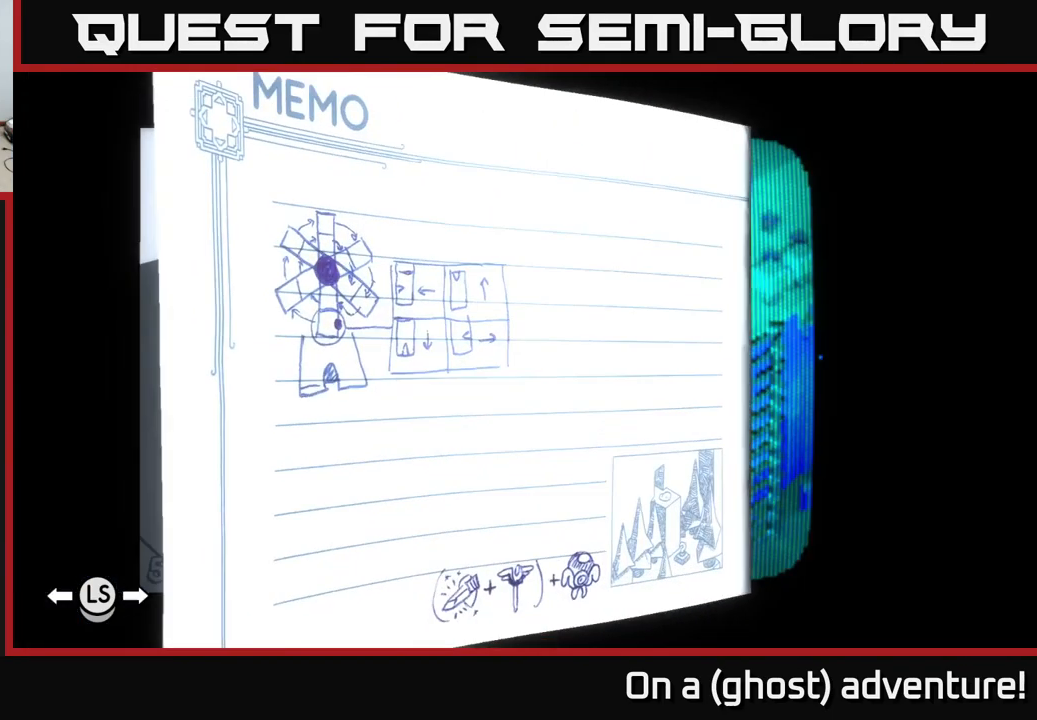
{"buttons": [], "left_stick": "center", "right_stick": "center", "events": []}
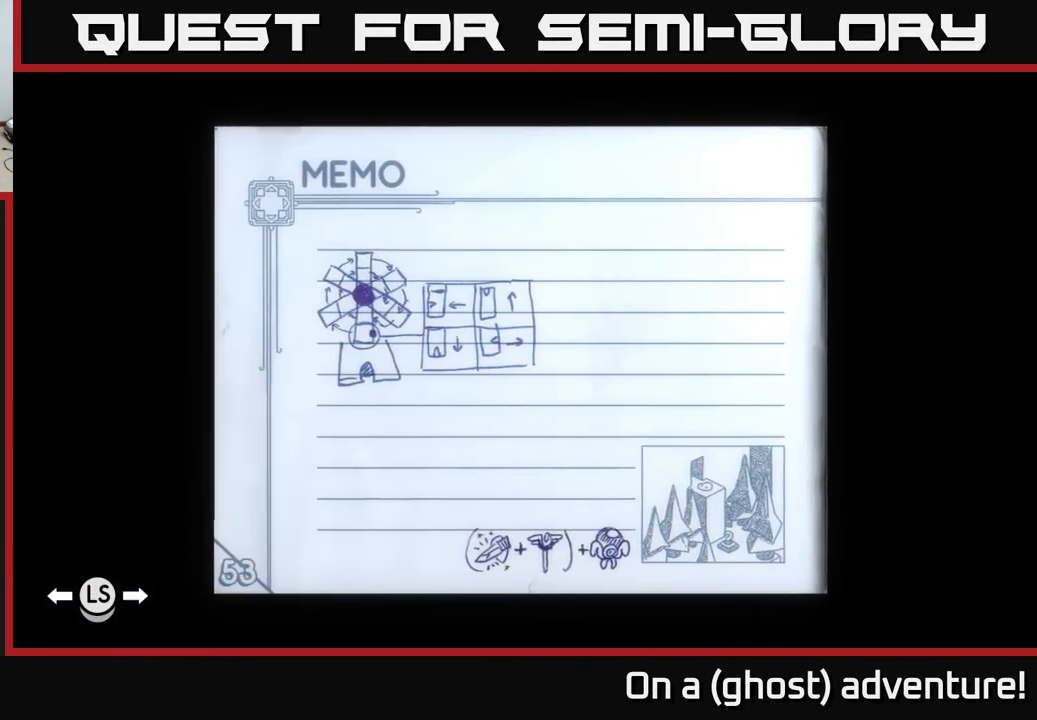
{"buttons": [], "left_stick": "center", "right_stick": "center", "events": []}
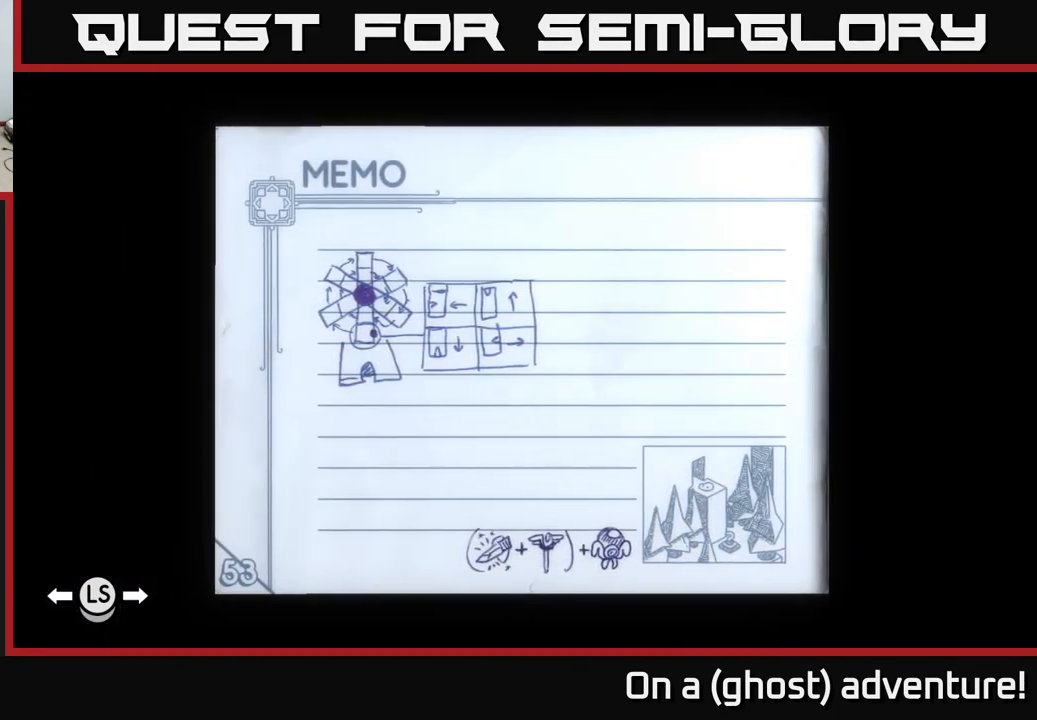
{"buttons": [], "left_stick": "center", "right_stick": "center", "events": []}
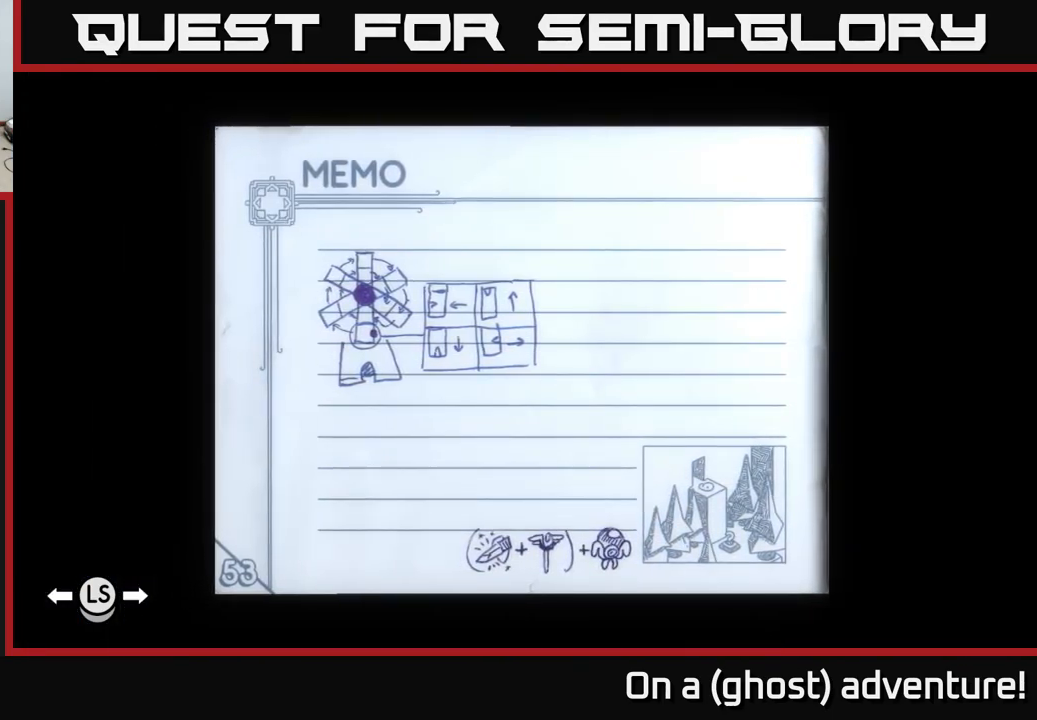
{"buttons": [], "left_stick": "center", "right_stick": "center", "events": [[300, "SELECT", "down"], [400, "SELECT", "up"]]}
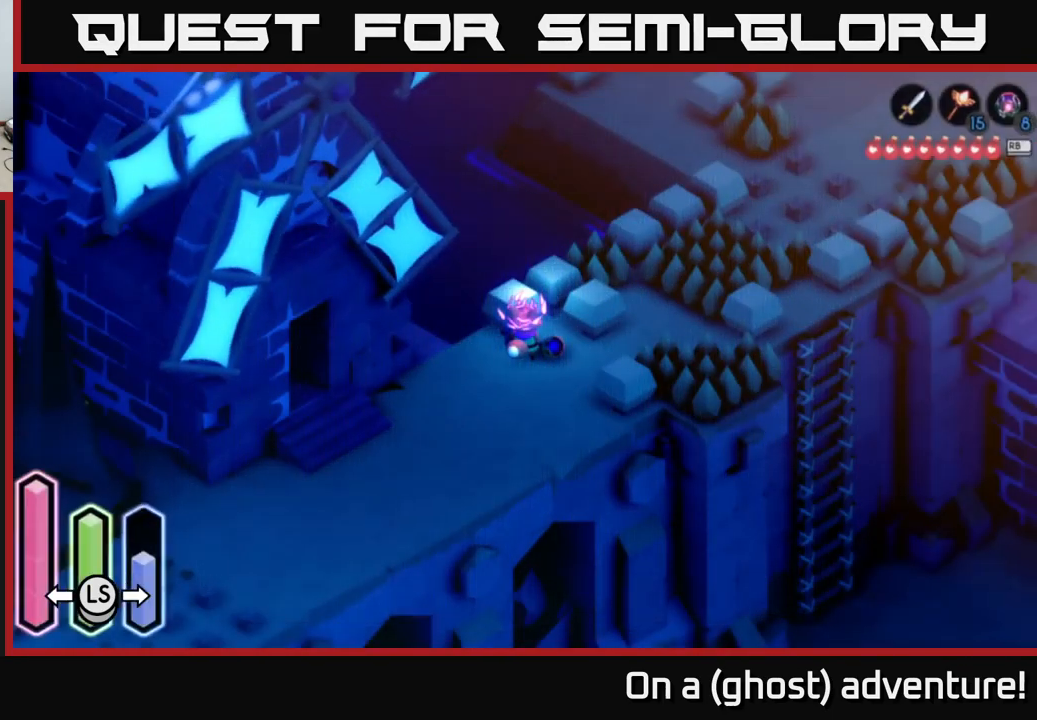
{"buttons": [], "left_stick": "center", "right_stick": "center", "events": []}
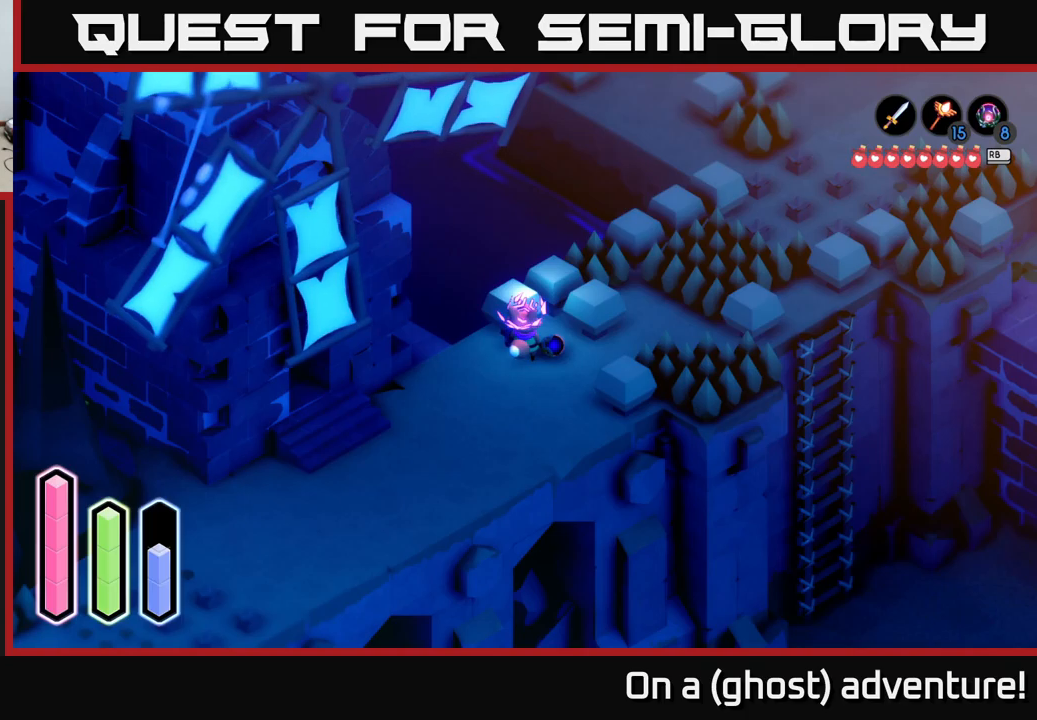
{"buttons": [], "left_stick": "center", "right_stick": "center", "events": []}
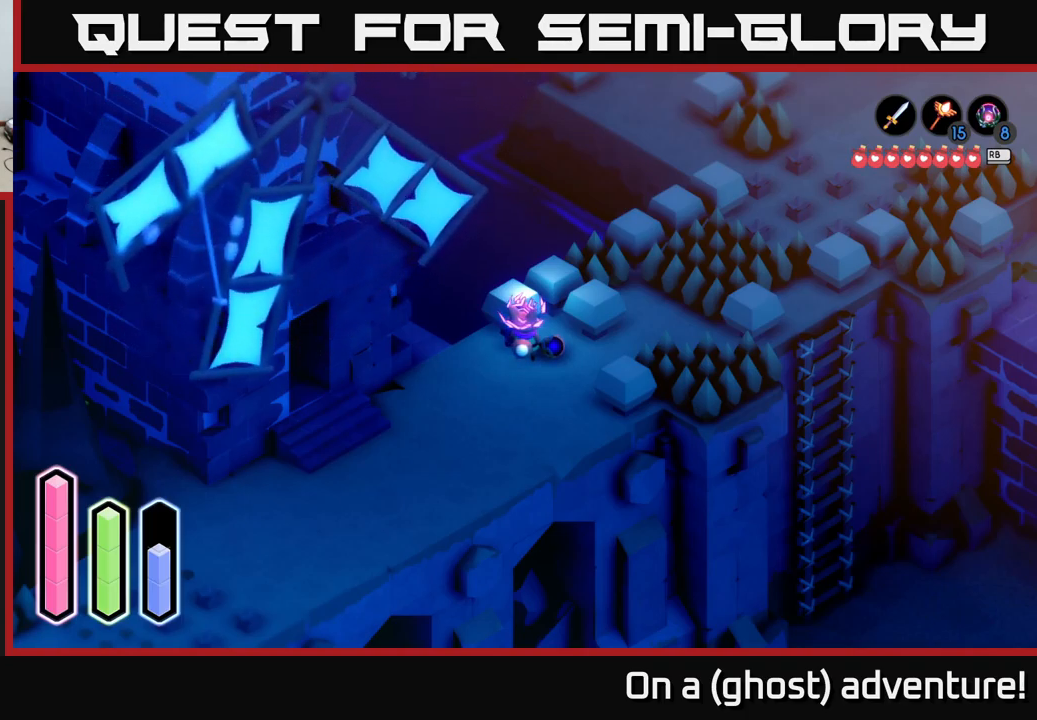
{"buttons": [], "left_stick": "center", "right_stick": "center", "events": []}
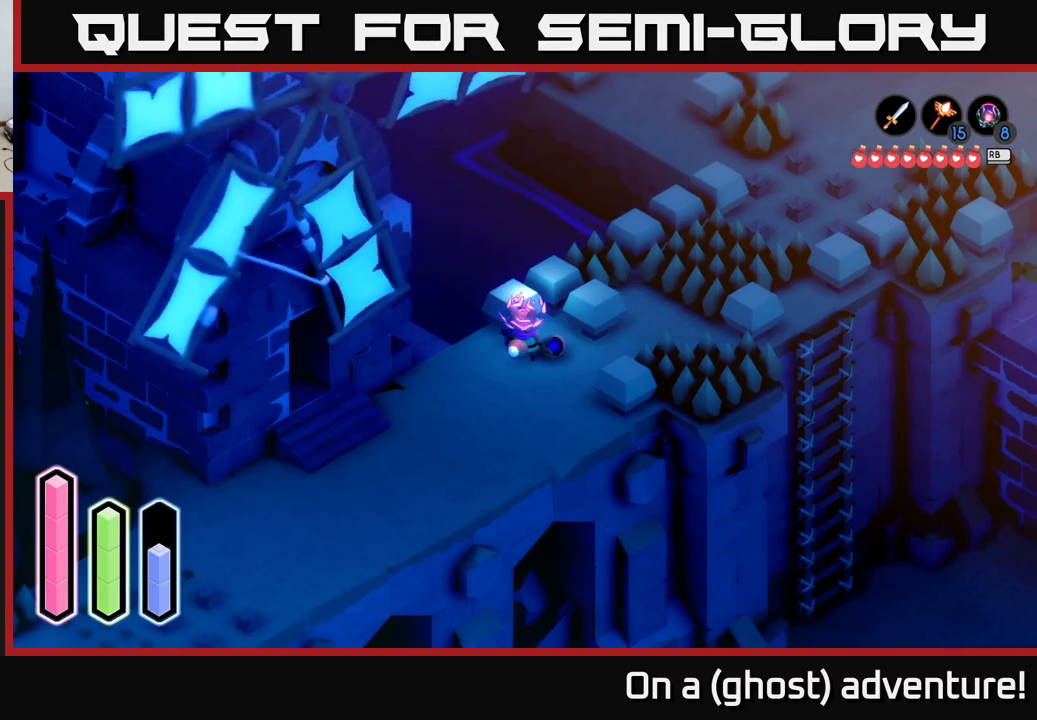
{"buttons": [], "left_stick": "center", "right_stick": "center", "events": []}
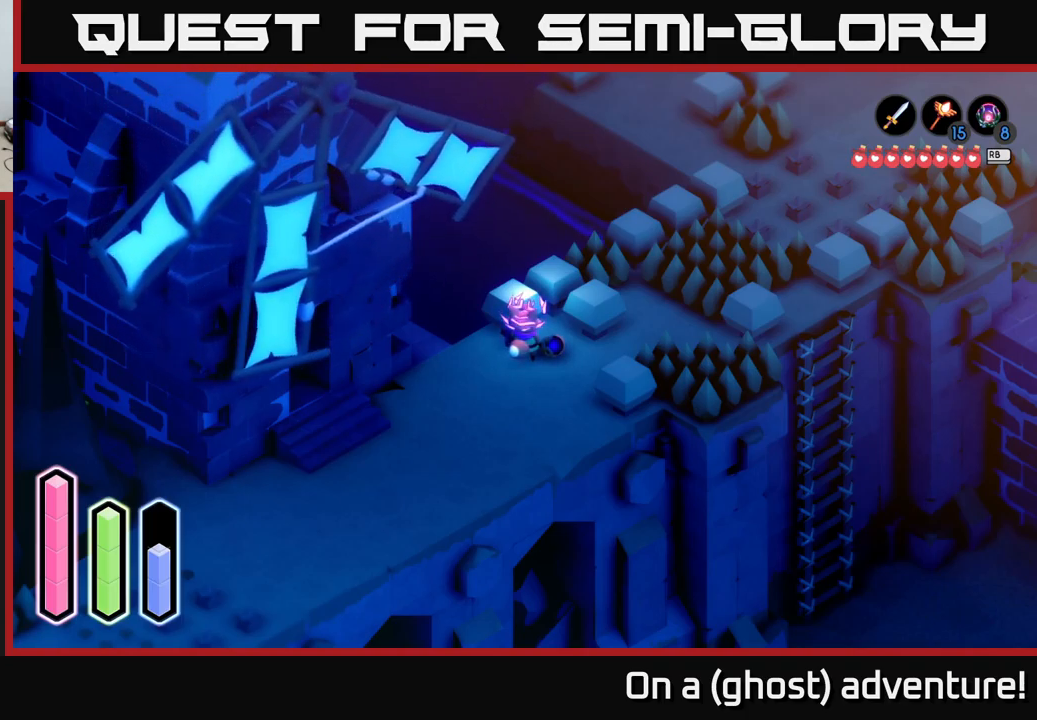
{"buttons": [], "left_stick": "center", "right_stick": "center", "events": []}
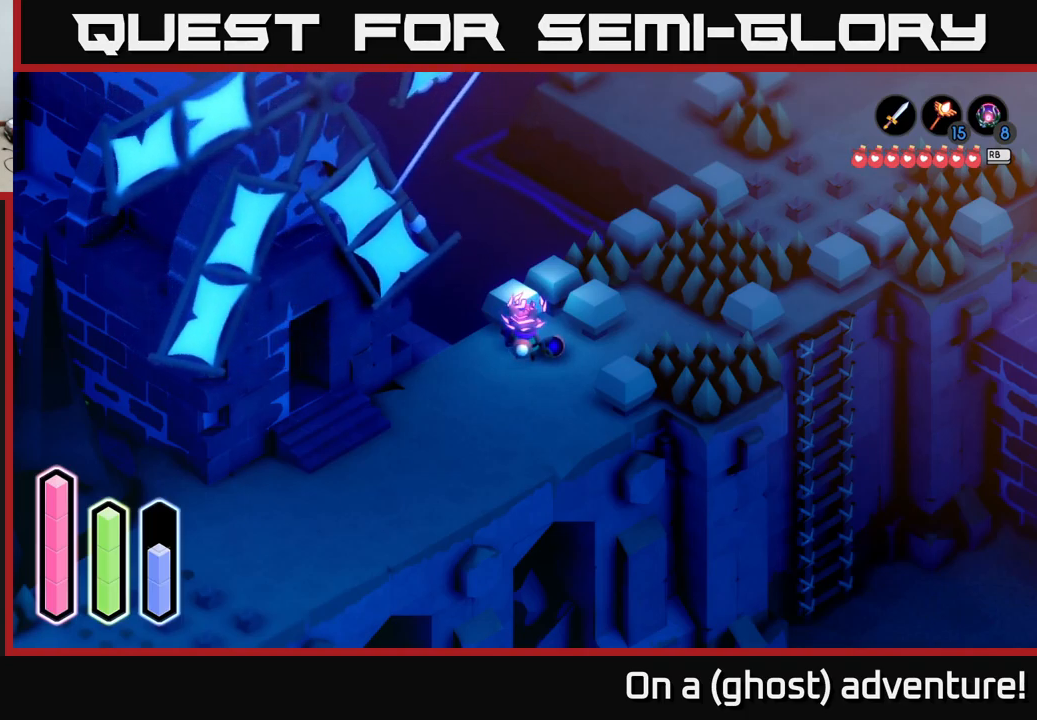
{"buttons": [], "left_stick": "center", "right_stick": "center", "events": [[266, "SELECT", "down"], [400, "SELECT", "up"]]}
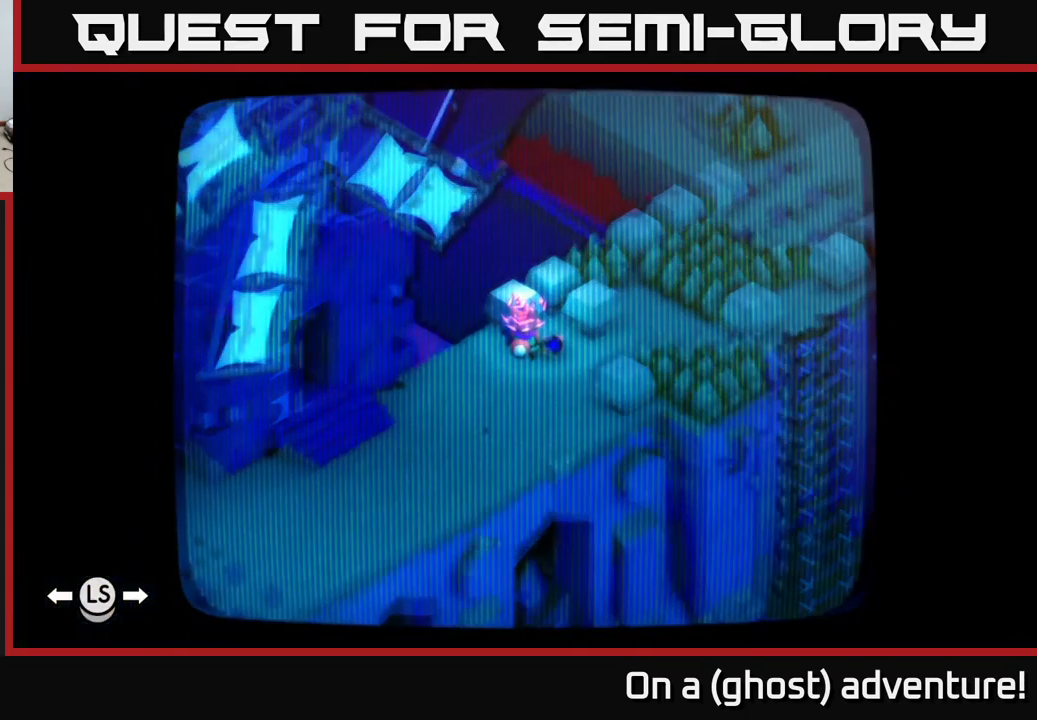
{"buttons": [], "left_stick": "center", "right_stick": "center", "events": []}
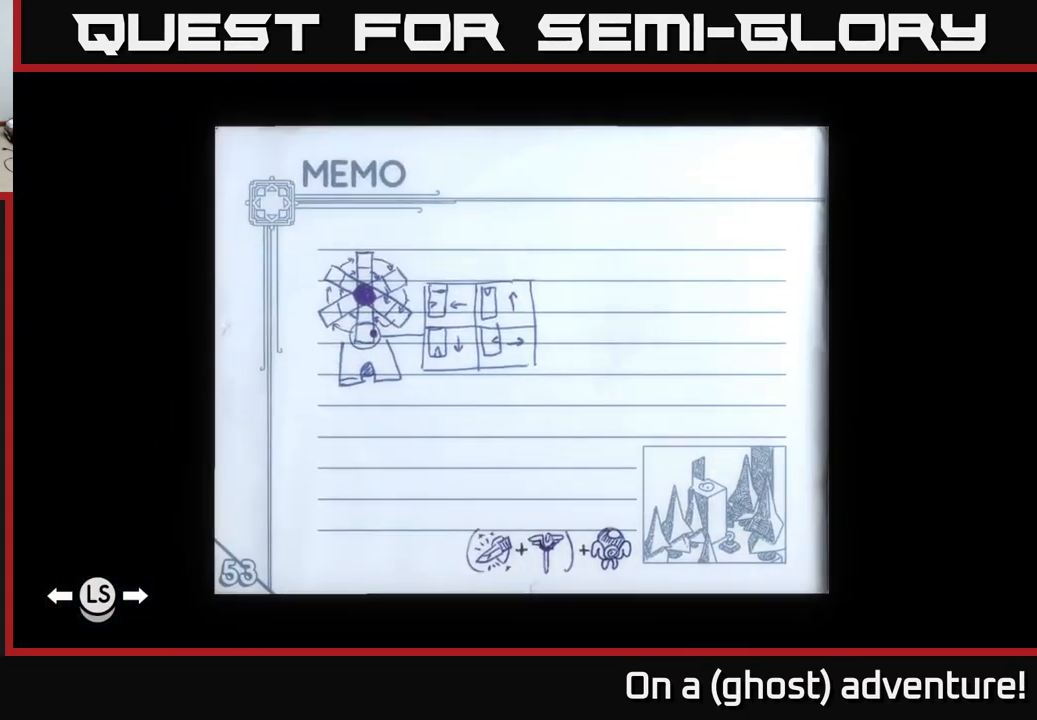
{"buttons": [], "left_stick": "center", "right_stick": "center", "events": []}
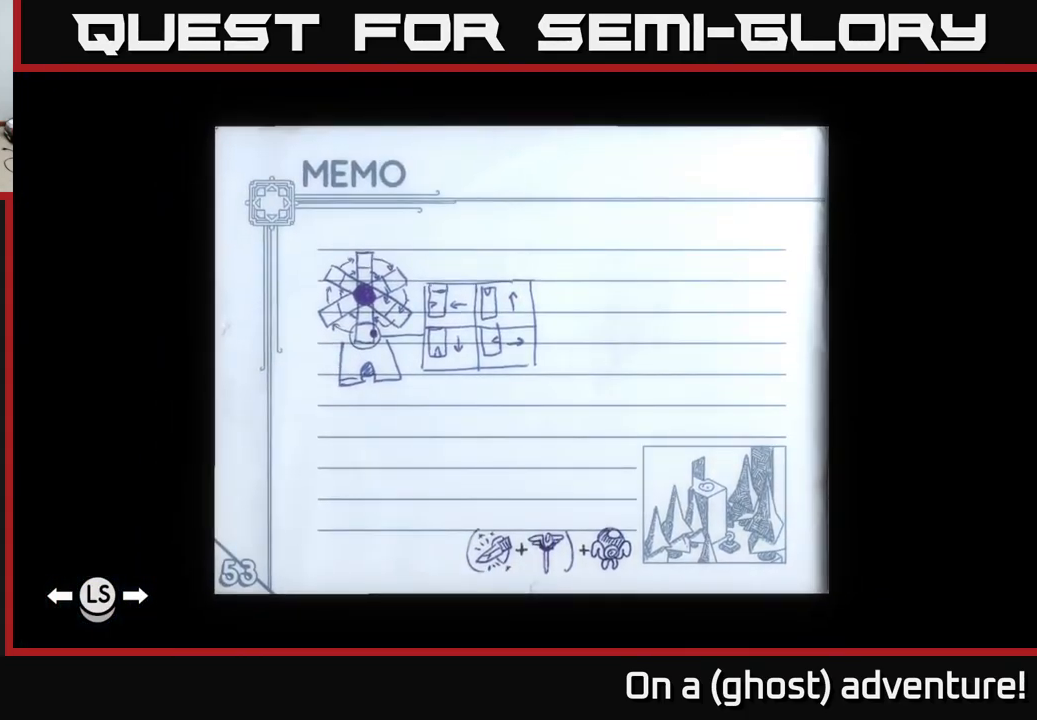
{"buttons": [], "left_stick": "center", "right_stick": "center", "events": []}